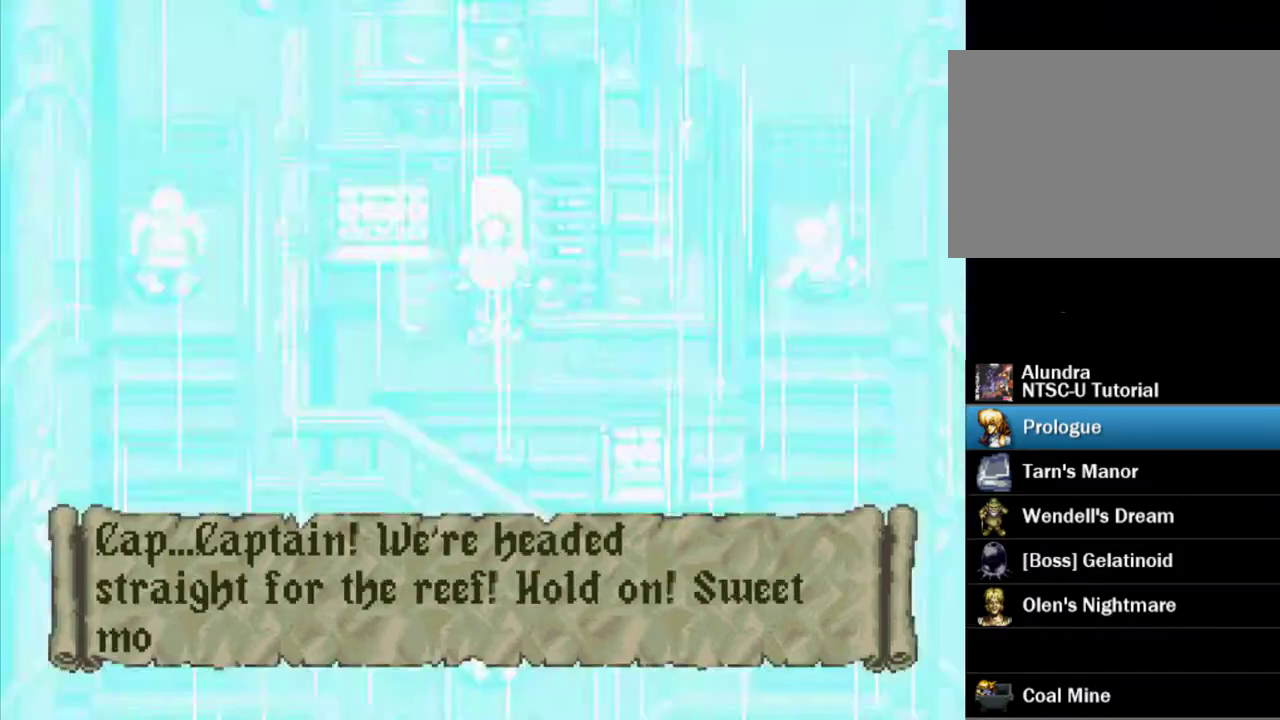
Gameplay with a controller (PlayStation layout); each line is a JSON object with the inputs held at the frame after it (dt_ms = milliseconds from this image to that frame). "events" lists button and stick changes between this image and that frame as [ms after this image, input, new state], when the widget could be followed in between. Not read: L3 R3.
{"dt_ms": 500, "buttons": [], "events": [[67, "SQUARE", "up"], [150, "SQUARE", "down"], [267, "SQUARE", "up"], [350, "SQUARE", "down"], [467, "SQUARE", "up"]]}
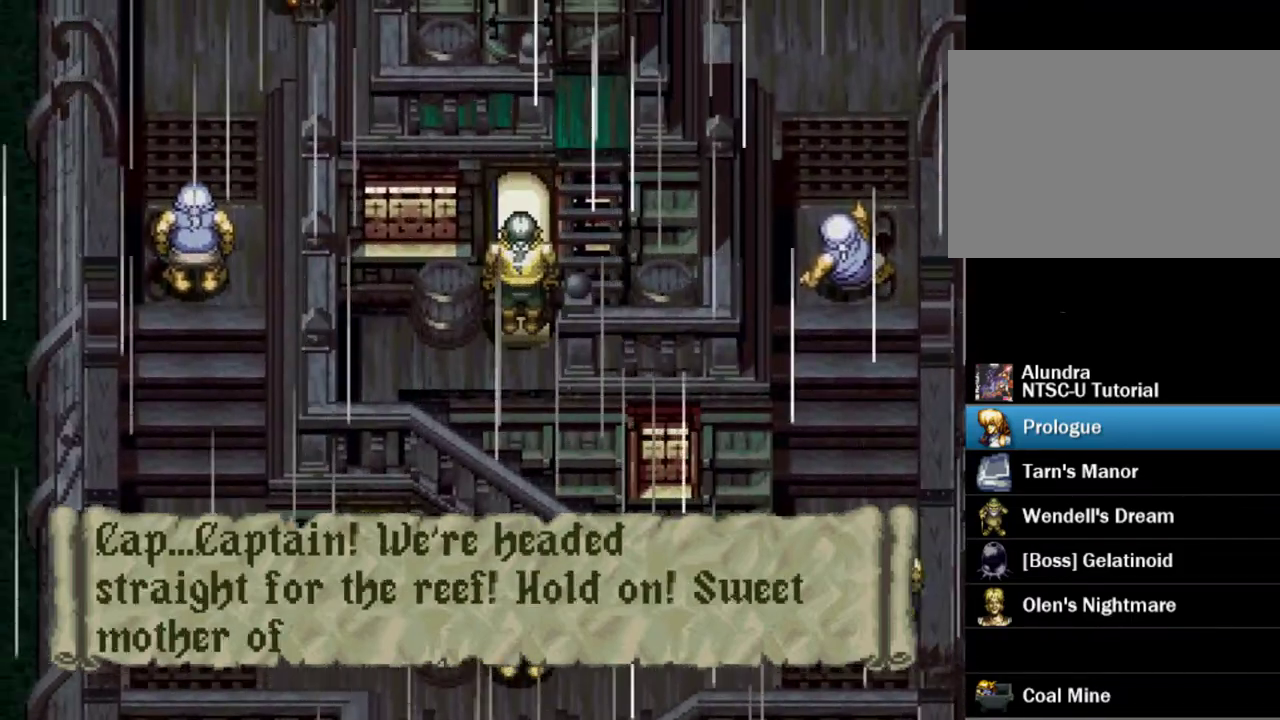
{"dt_ms": 500, "buttons": ["SQUARE"], "events": [[67, "SQUARE", "down"], [183, "SQUARE", "up"], [267, "SQUARE", "down"], [400, "SQUARE", "up"], [500, "SQUARE", "down"]]}
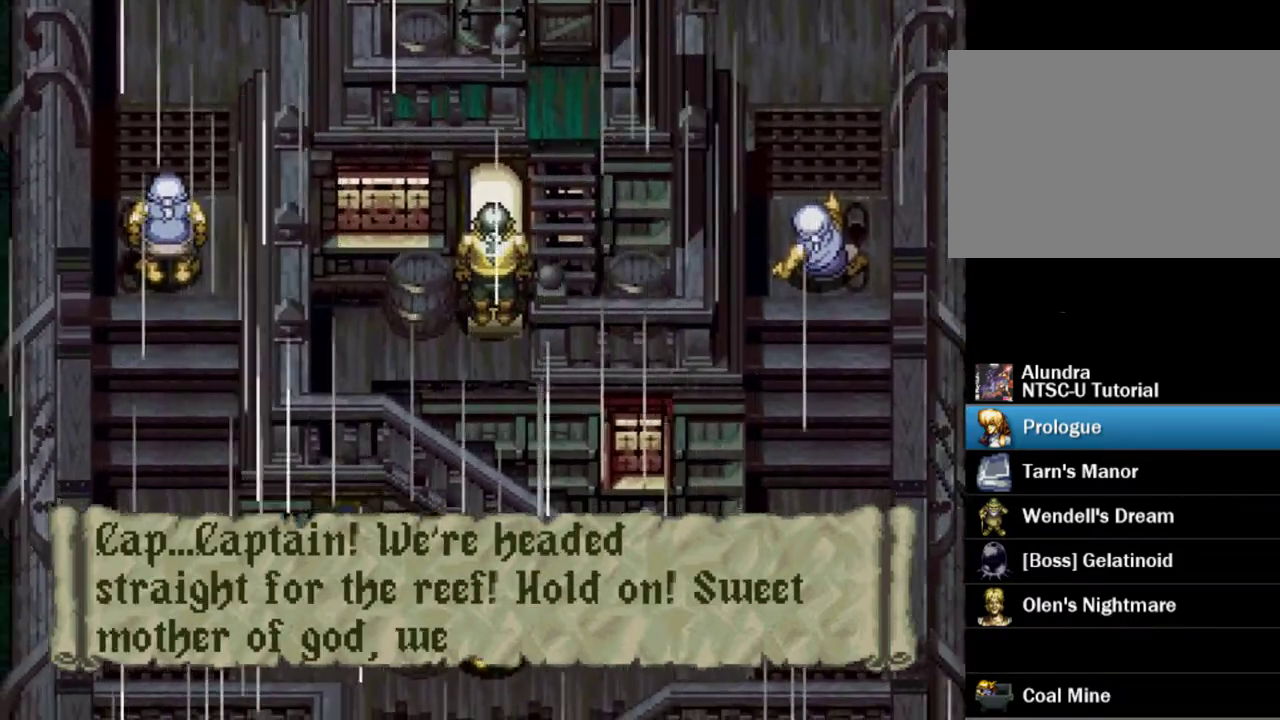
{"dt_ms": 300, "buttons": [], "events": [[117, "SQUARE", "up"], [217, "SQUARE", "down"], [300, "SQUARE", "up"]]}
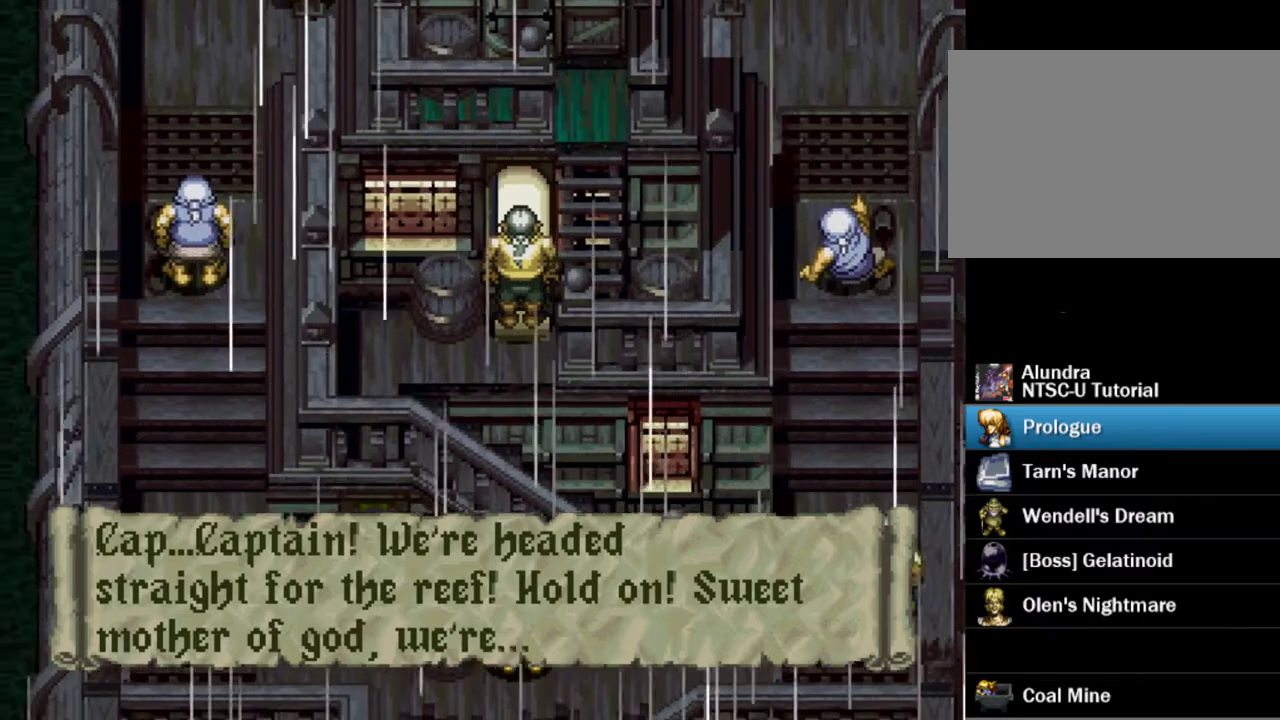
{"dt_ms": 700, "buttons": ["SQUARE"], "events": [[100, "SQUARE", "down"], [200, "SQUARE", "up"], [317, "SQUARE", "down"], [400, "SQUARE", "up"], [683, "SQUARE", "down"]]}
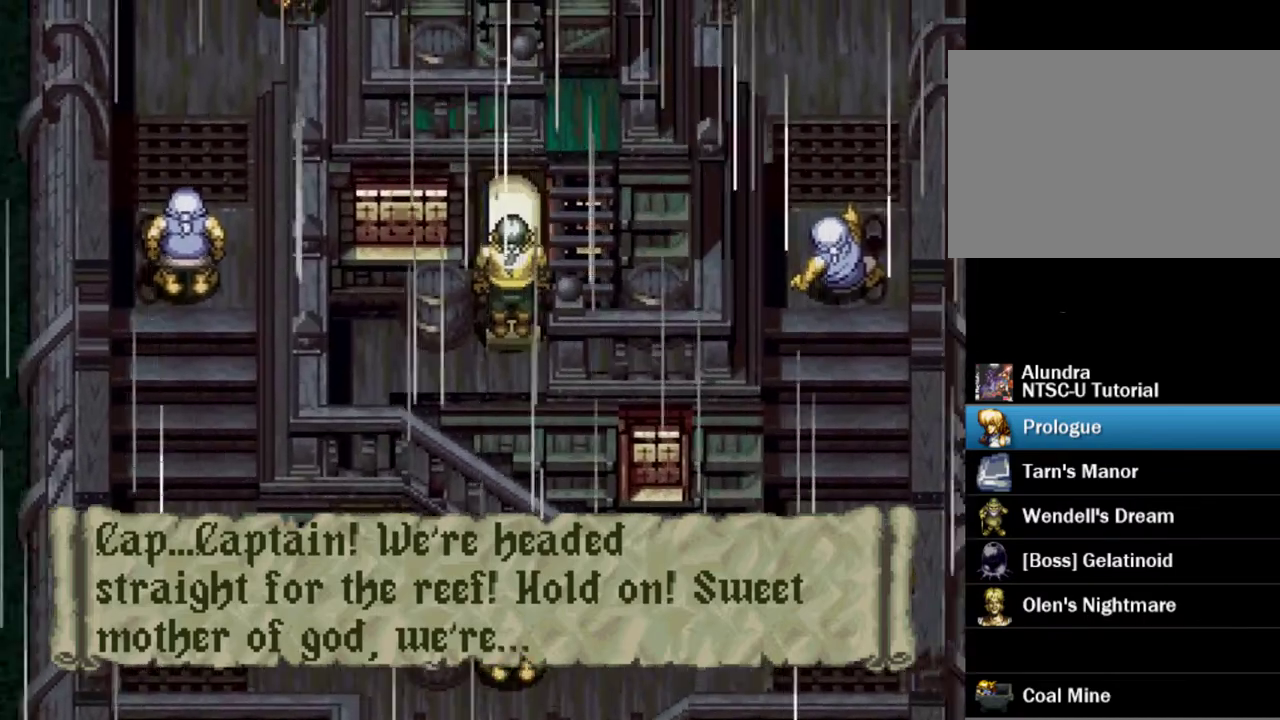
{"dt_ms": 500, "buttons": [], "events": [[117, "SQUARE", "up"], [200, "SQUARE", "down"], [283, "SQUARE", "up"], [433, "SQUARE", "down"], [483, "SQUARE", "up"]]}
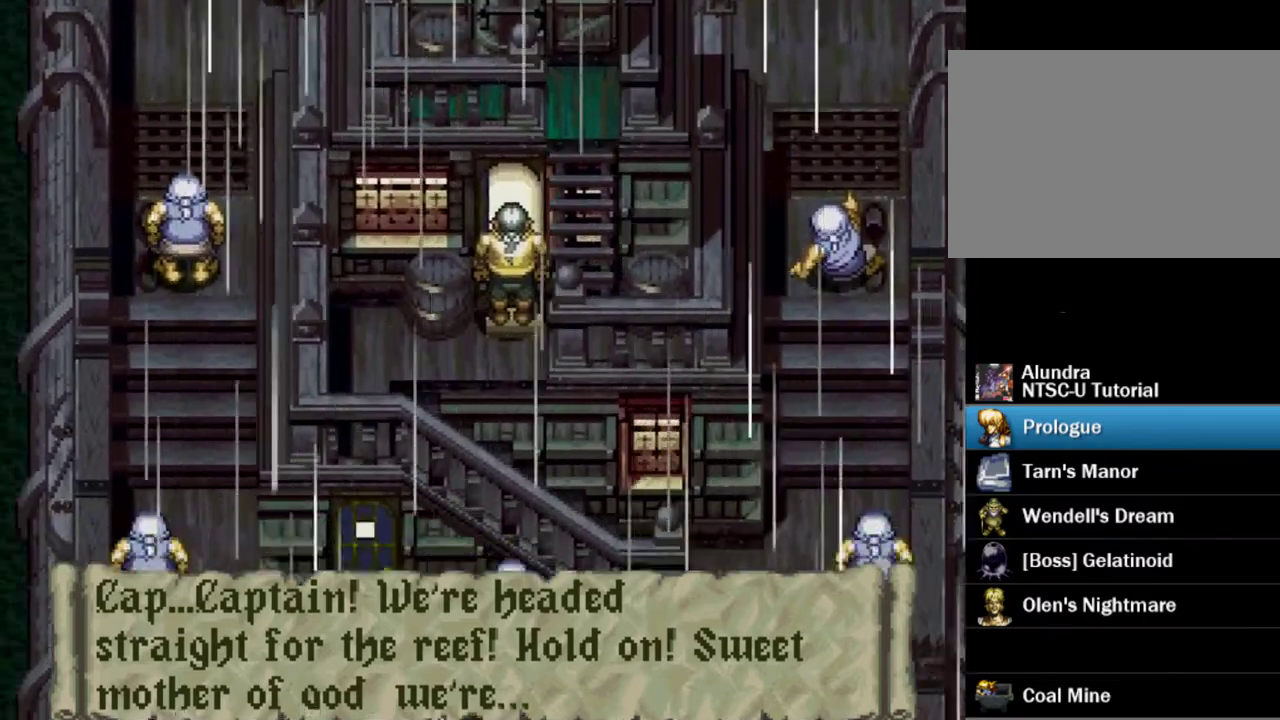
{"dt_ms": 500, "buttons": [], "events": [[83, "SQUARE", "down"], [183, "SQUARE", "up"], [300, "SQUARE", "down"], [400, "SQUARE", "up"]]}
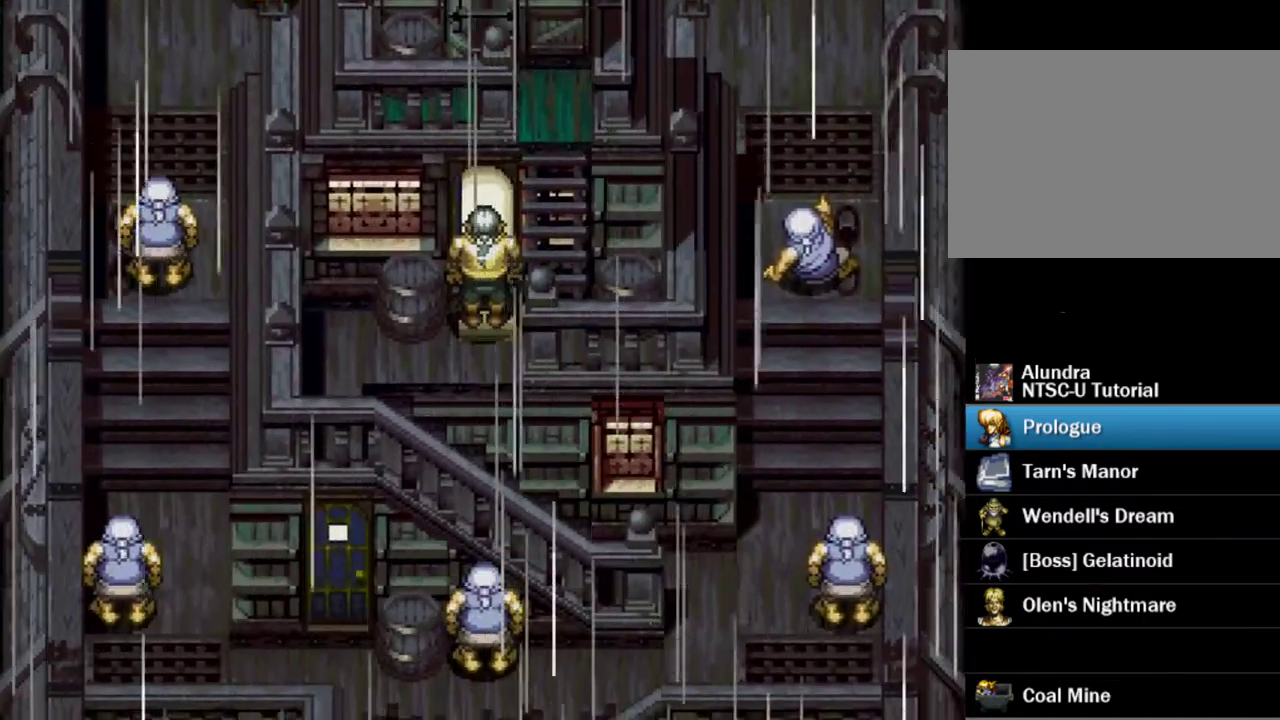
{"dt_ms": 500, "buttons": ["SQUARE"], "events": [[17, "SQUARE", "down"], [100, "SQUARE", "up"], [217, "SQUARE", "down"], [317, "SQUARE", "up"], [433, "SQUARE", "down"]]}
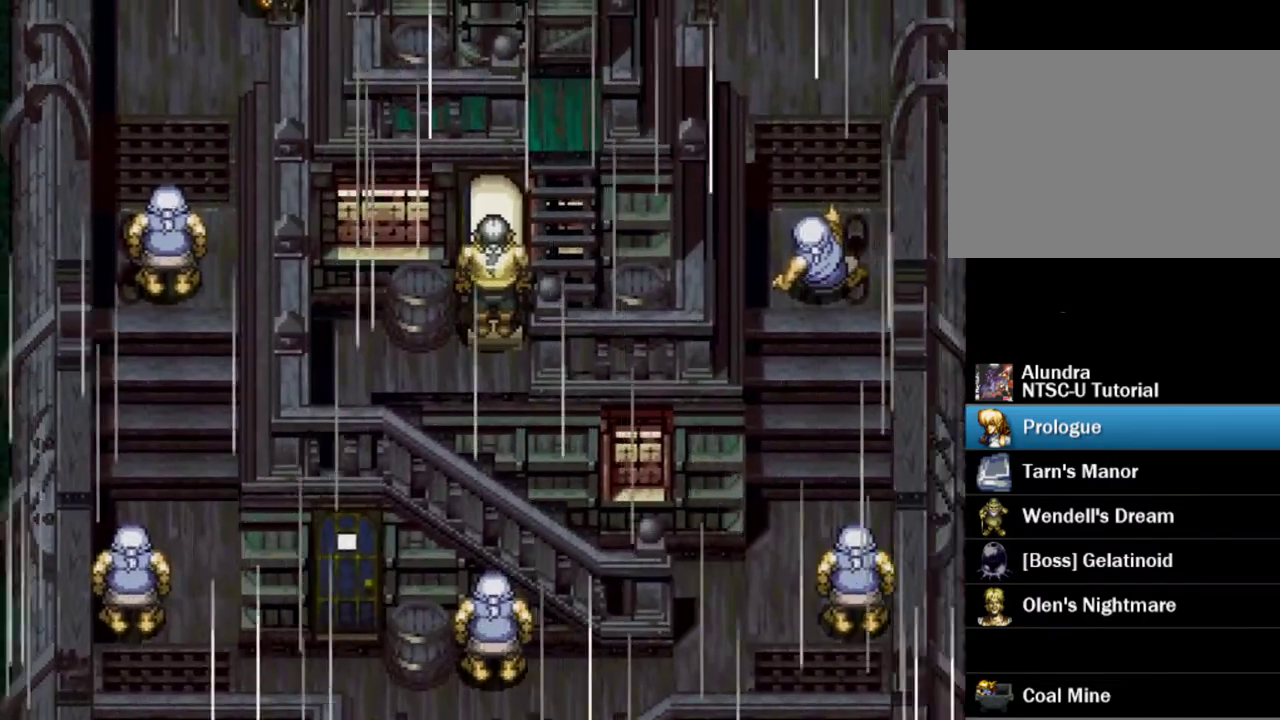
{"dt_ms": 500, "buttons": [], "events": [[33, "SQUARE", "up"], [133, "SQUARE", "down"], [233, "SQUARE", "up"], [350, "SQUARE", "down"], [433, "SQUARE", "up"]]}
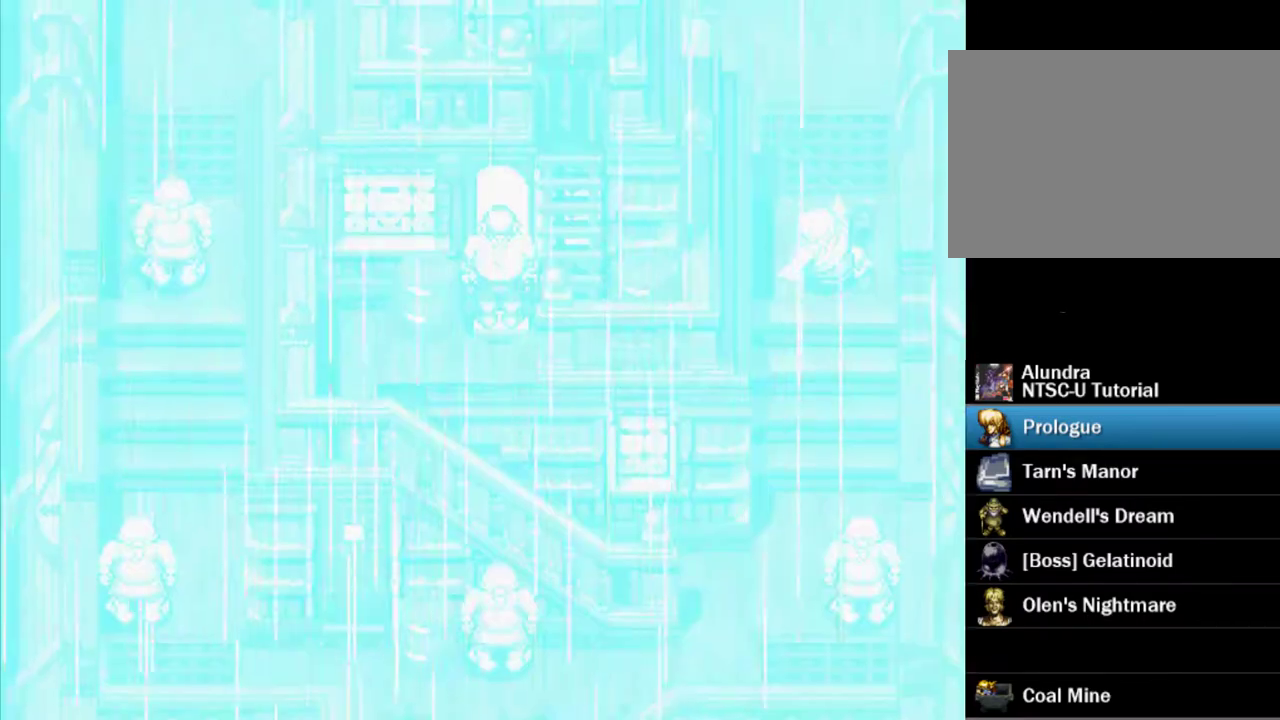
{"dt_ms": 500, "buttons": ["SQUARE"], "events": [[33, "SQUARE", "down"], [133, "SQUARE", "up"], [233, "SQUARE", "down"], [317, "SQUARE", "up"], [433, "SQUARE", "down"]]}
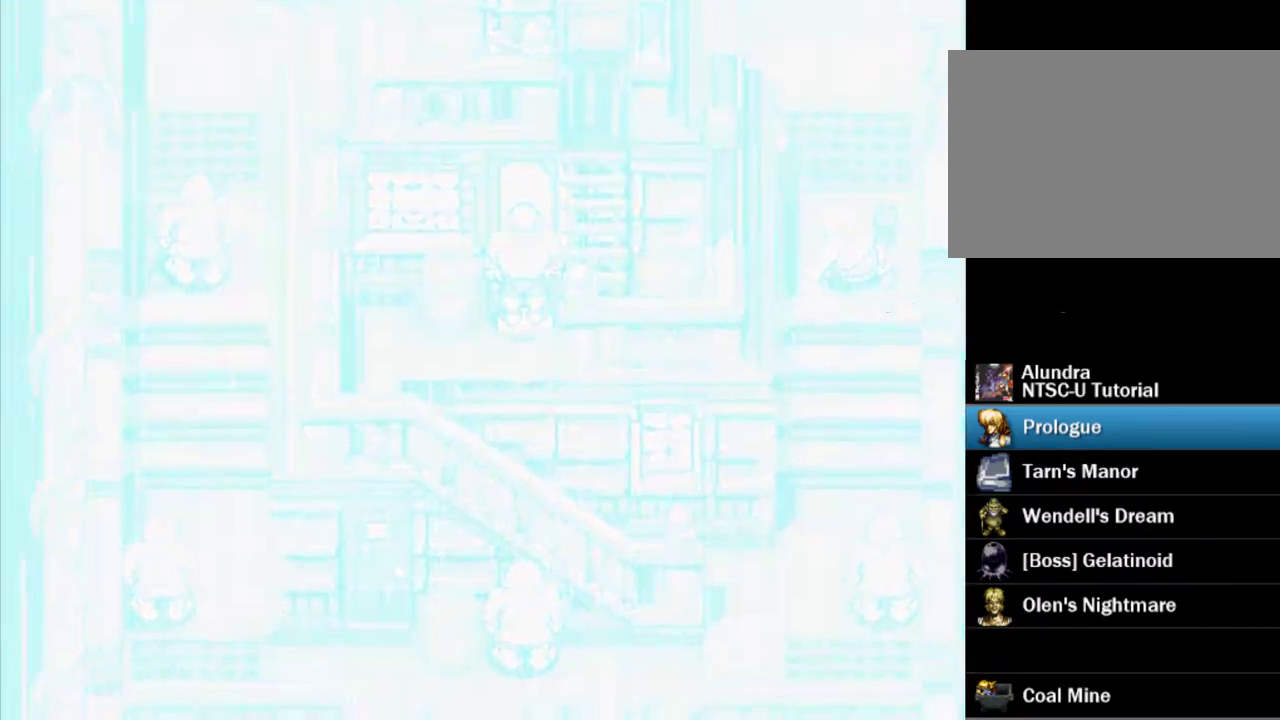
{"dt_ms": 500, "buttons": [], "events": [[17, "SQUARE", "up"], [133, "SQUARE", "down"], [217, "SQUARE", "up"], [300, "SQUARE", "down"], [433, "SQUARE", "up"]]}
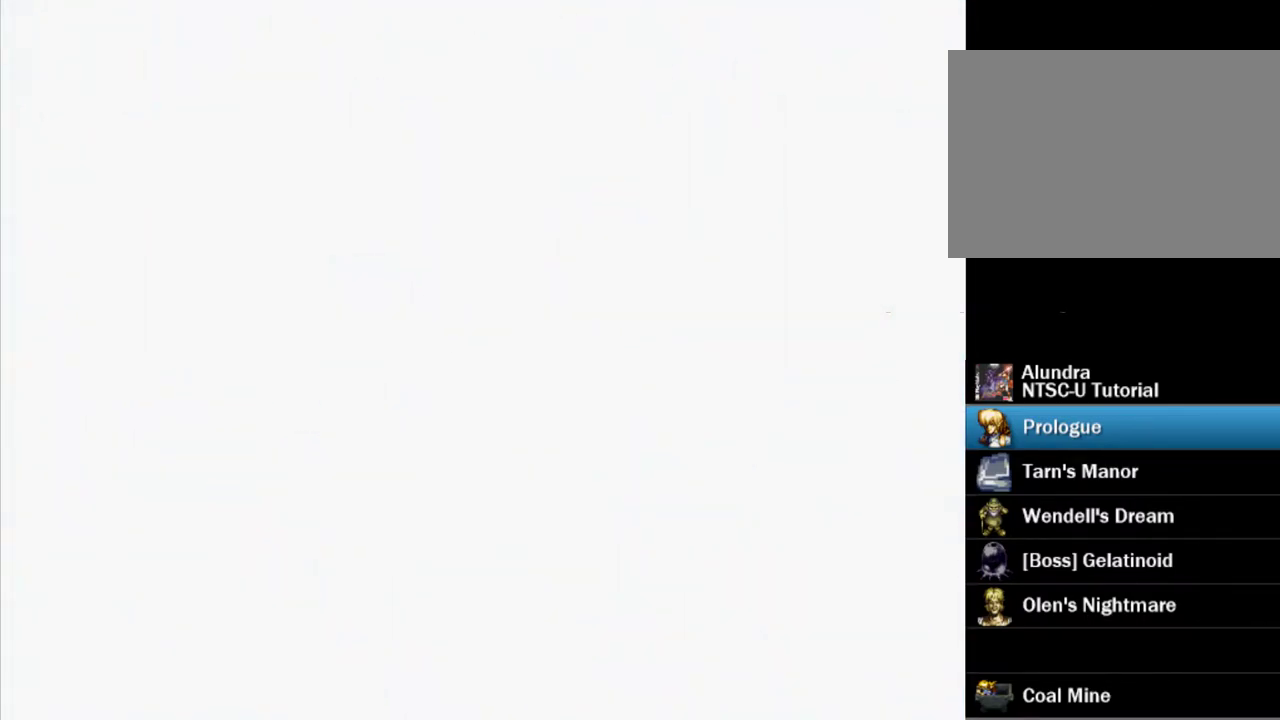
{"dt_ms": 500, "buttons": ["SQUARE"], "events": [[33, "SQUARE", "down"], [133, "SQUARE", "up"], [233, "SQUARE", "down"], [350, "SQUARE", "up"], [417, "SQUARE", "down"]]}
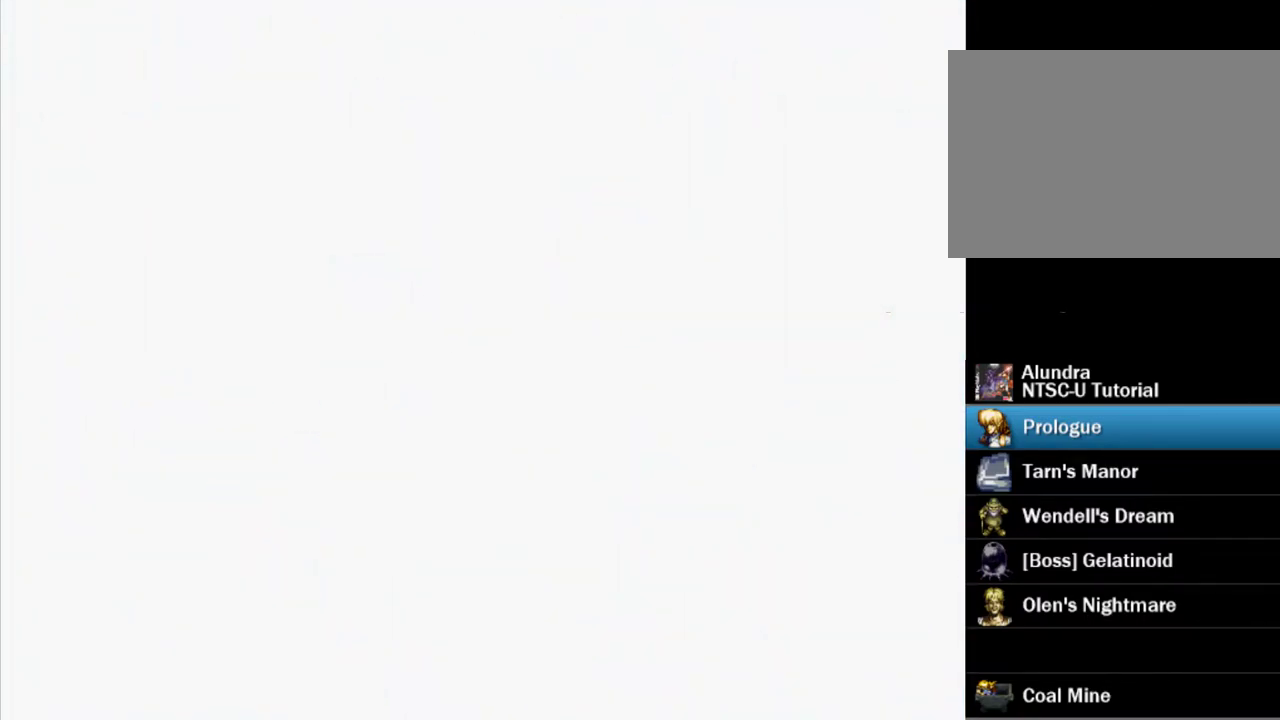
{"dt_ms": 500, "buttons": [], "events": [[33, "SQUARE", "up"], [133, "SQUARE", "down"], [250, "SQUARE", "up"], [350, "SQUARE", "down"], [450, "SQUARE", "up"]]}
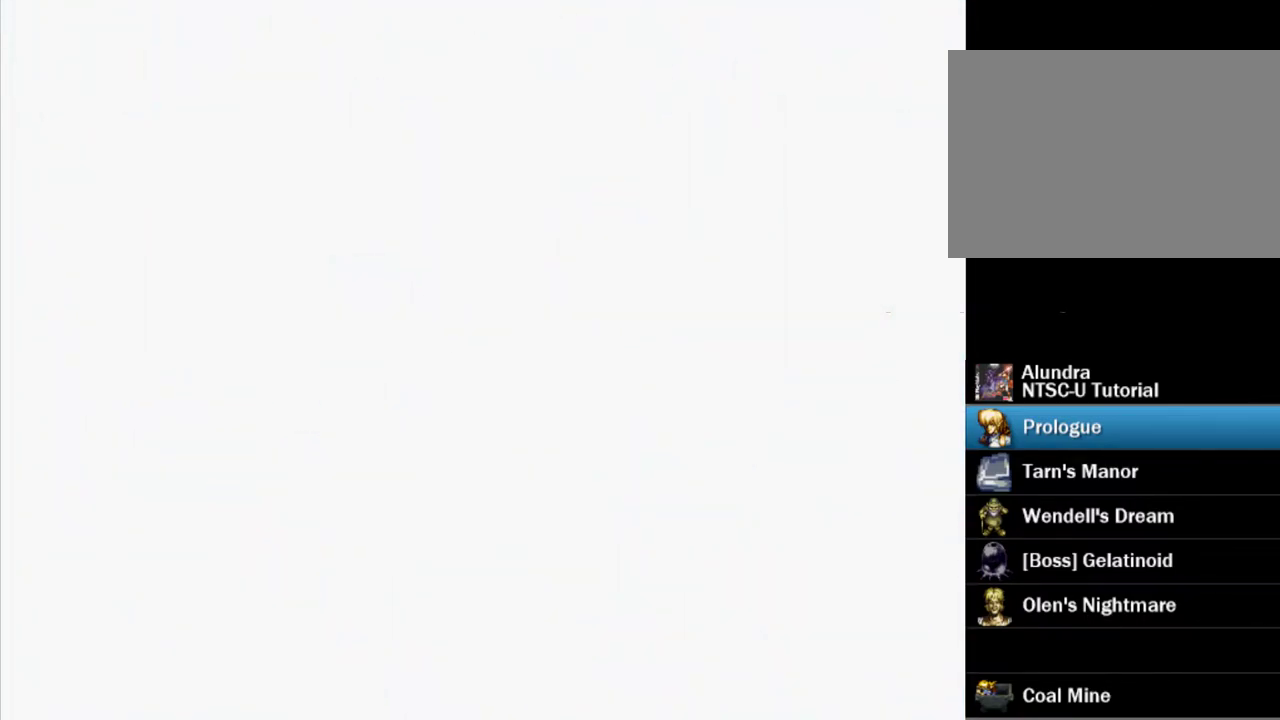
{"dt_ms": 500, "buttons": ["SQUARE"], "events": [[33, "SQUARE", "down"], [150, "SQUARE", "up"], [233, "SQUARE", "down"], [317, "SQUARE", "up"], [433, "SQUARE", "down"]]}
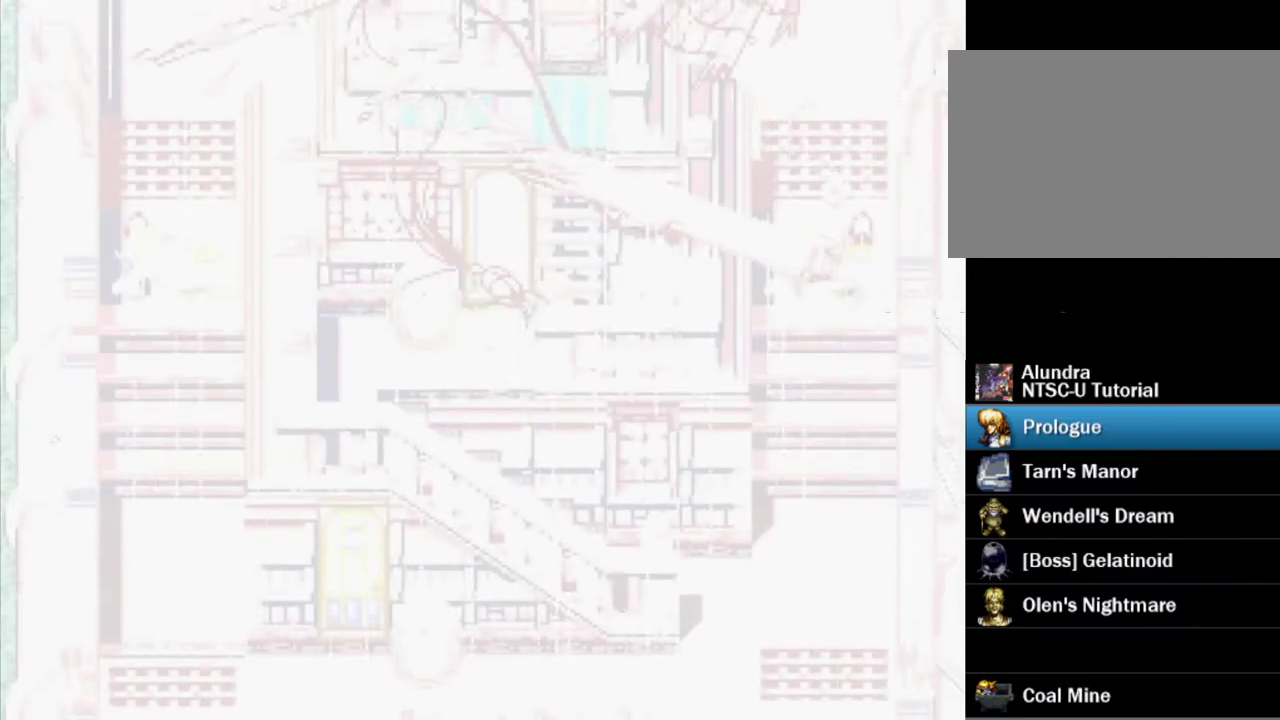
{"dt_ms": 700, "buttons": ["SQUARE"], "events": [[33, "SQUARE", "up"], [133, "SQUARE", "down"], [217, "SQUARE", "up"], [317, "SQUARE", "down"], [417, "SQUARE", "up"], [517, "SQUARE", "down"], [600, "SQUARE", "up"], [700, "SQUARE", "down"]]}
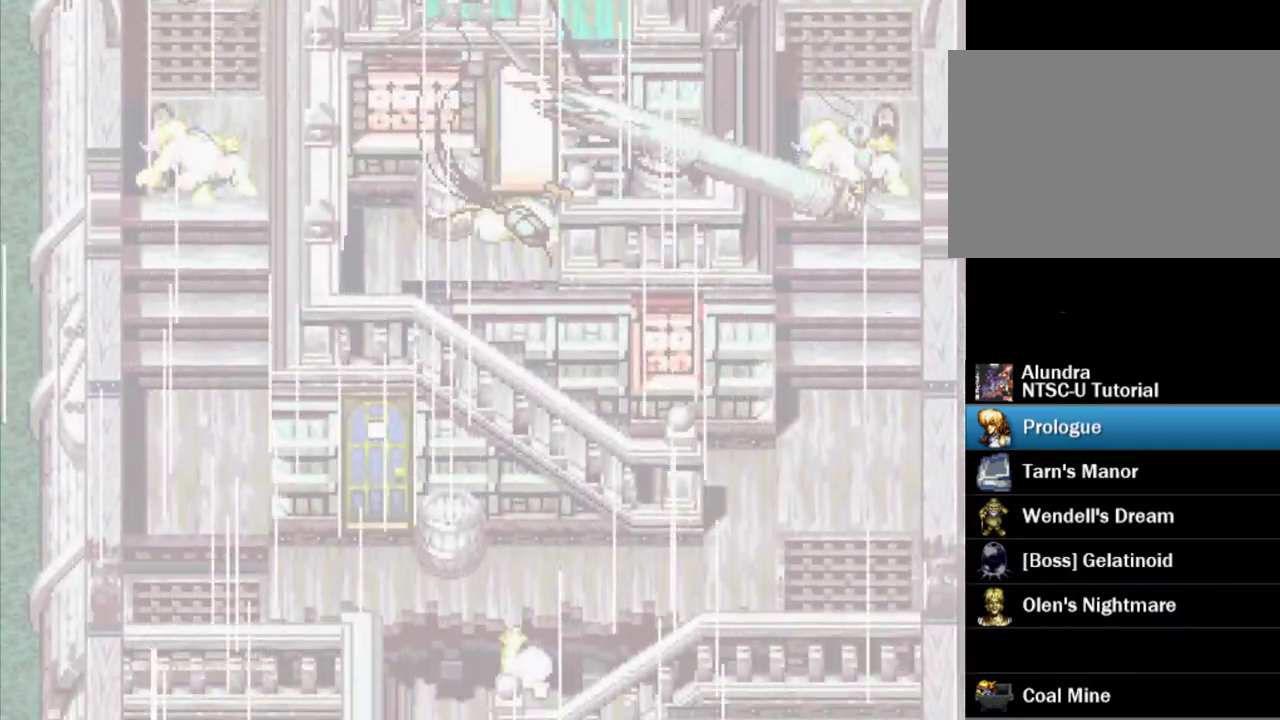
{"dt_ms": 300, "buttons": [], "events": [[83, "SQUARE", "up"], [200, "SQUARE", "down"], [300, "SQUARE", "up"]]}
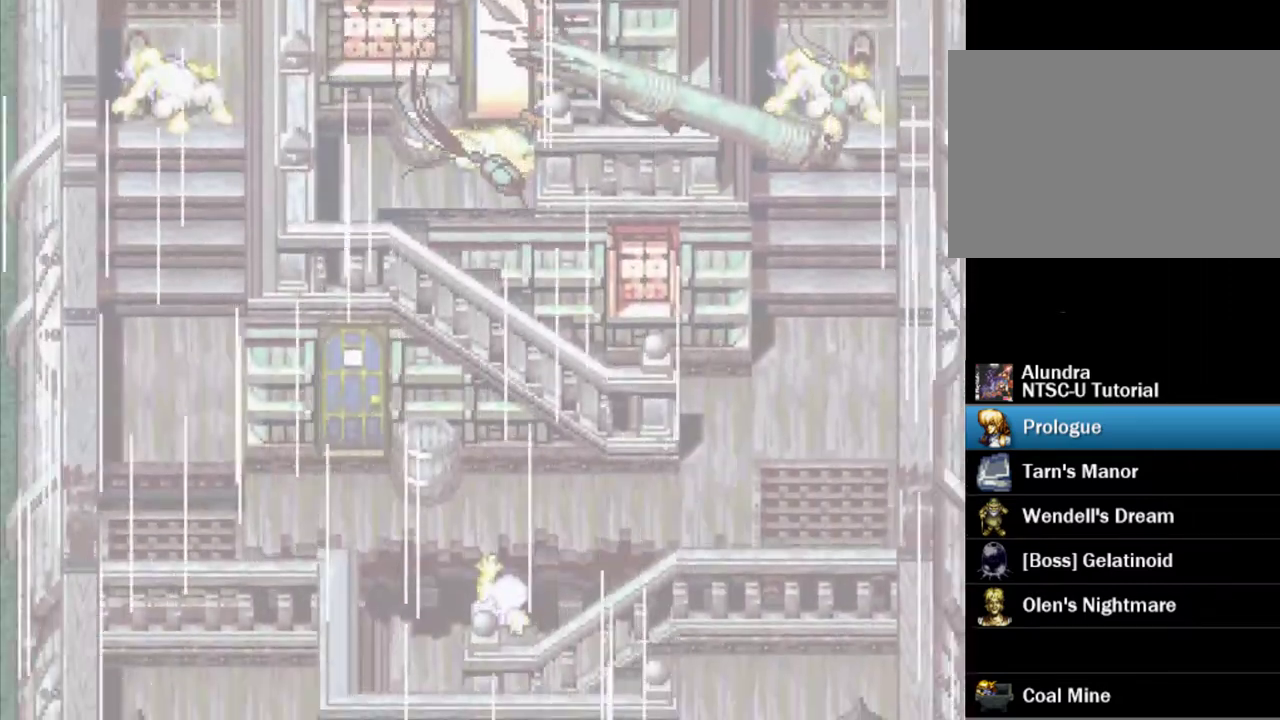
{"dt_ms": 300, "buttons": ["SQUARE"], "events": [[83, "SQUARE", "down"], [167, "SQUARE", "up"], [283, "SQUARE", "down"]]}
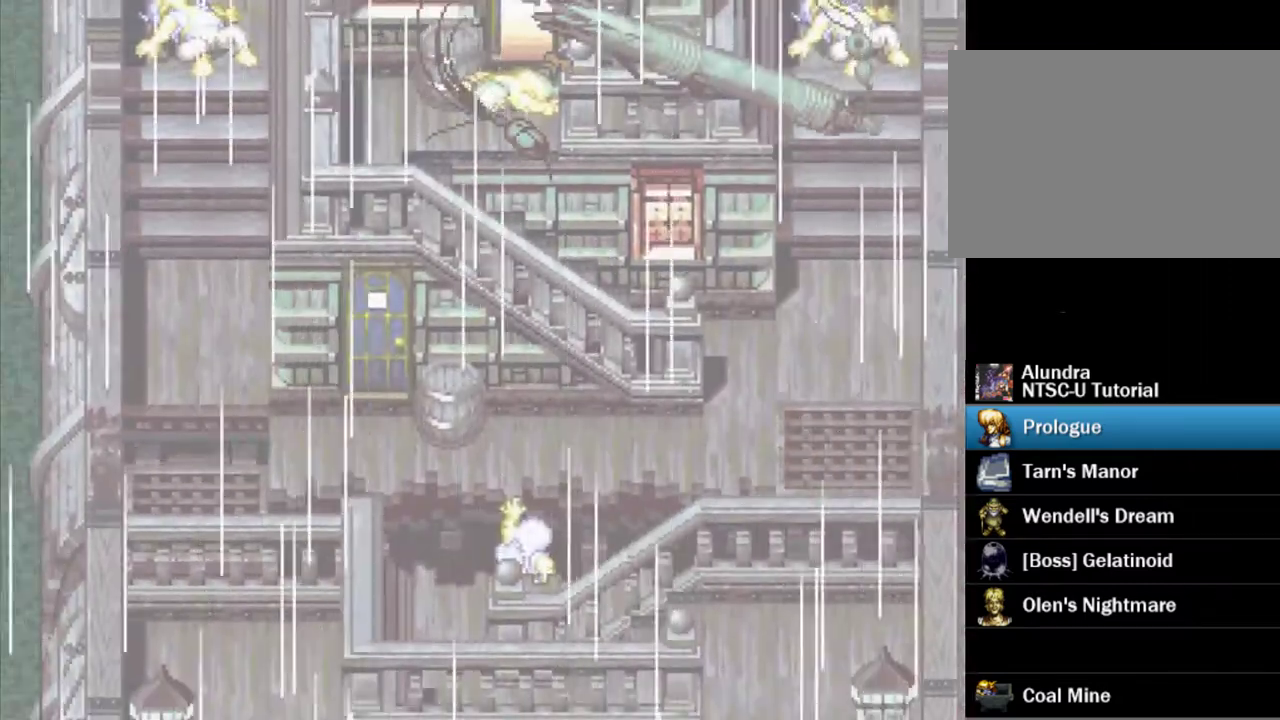
{"dt_ms": 700, "buttons": [], "events": [[67, "SQUARE", "up"], [150, "SQUARE", "down"], [250, "SQUARE", "up"], [367, "SQUARE", "down"], [450, "SQUARE", "up"], [533, "SQUARE", "down"], [633, "SQUARE", "up"]]}
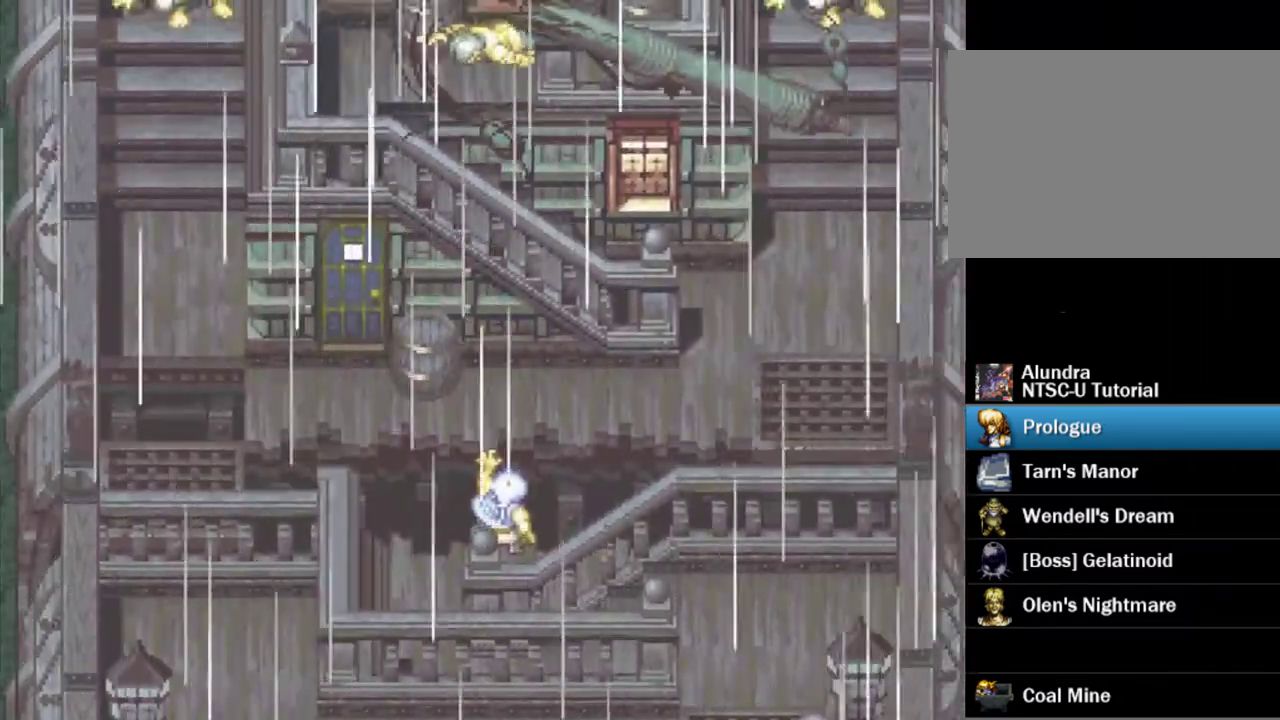
{"dt_ms": 500, "buttons": ["SQUARE"], "events": [[50, "SQUARE", "down"], [133, "SQUARE", "up"], [233, "SQUARE", "down"], [317, "SQUARE", "up"], [417, "SQUARE", "down"]]}
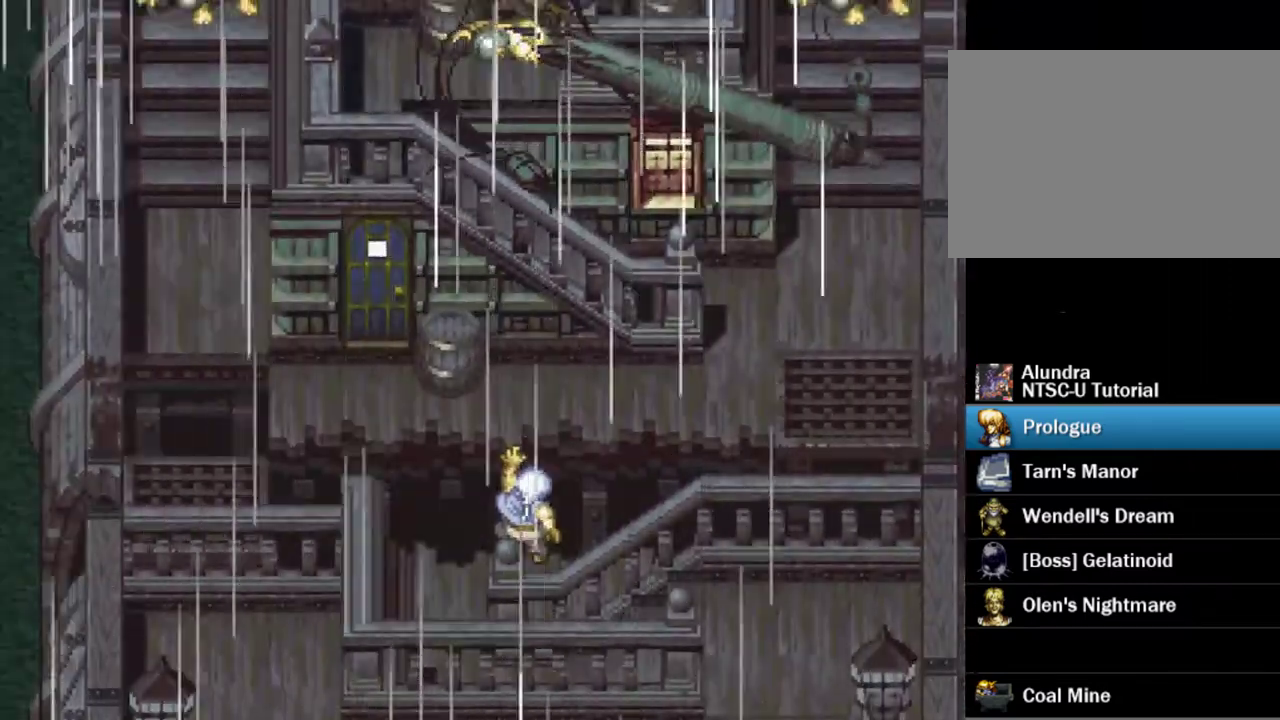
{"dt_ms": 500, "buttons": ["SQUARE"], "events": [[17, "SQUARE", "up"], [100, "SQUARE", "down"], [200, "SQUARE", "up"], [300, "SQUARE", "down"], [400, "SQUARE", "up"], [500, "SQUARE", "down"]]}
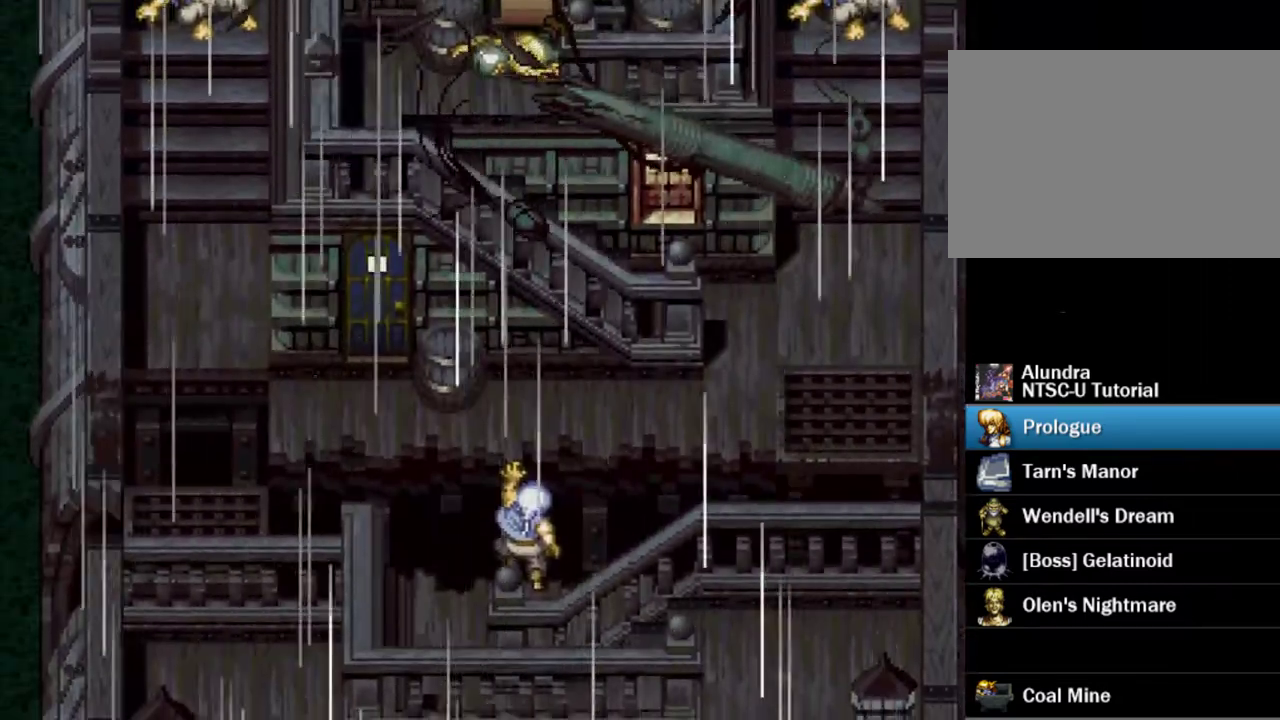
{"dt_ms": 700, "buttons": [], "events": [[67, "SQUARE", "up"], [183, "SQUARE", "down"], [267, "SQUARE", "up"], [383, "SQUARE", "down"], [450, "SQUARE", "up"], [550, "SQUARE", "down"], [633, "SQUARE", "up"]]}
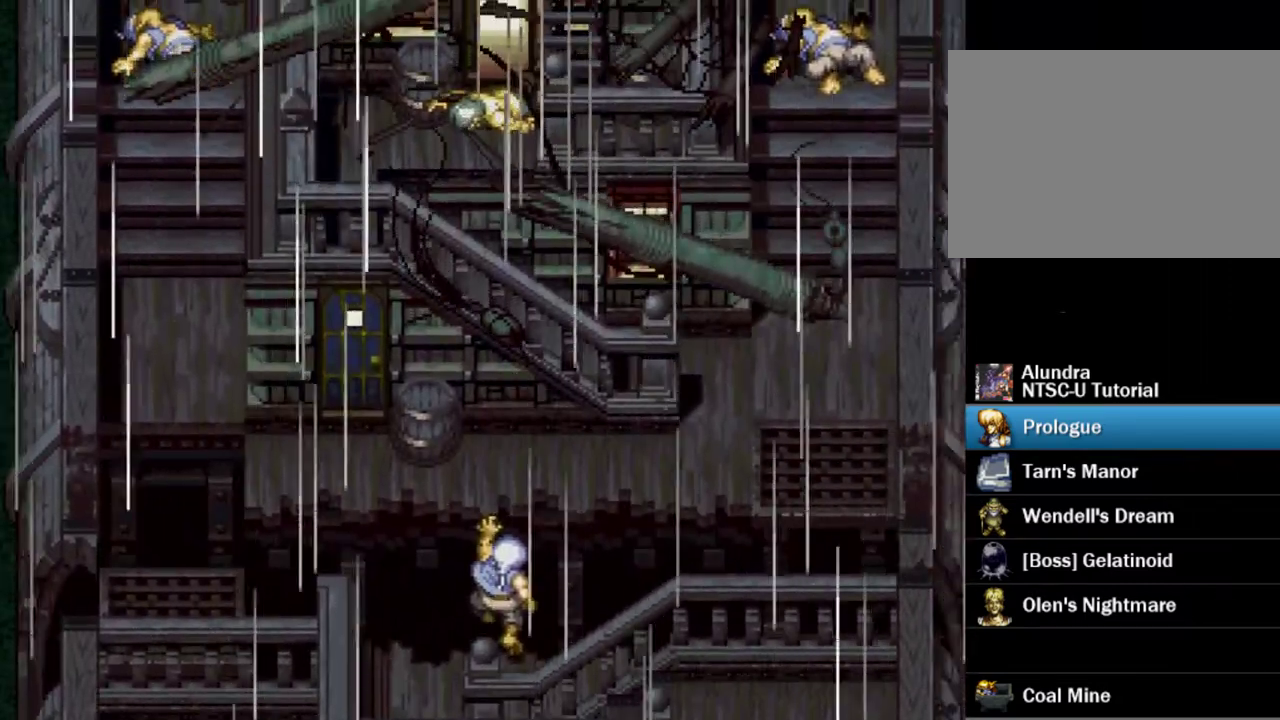
{"dt_ms": 200, "buttons": [], "events": [[50, "SQUARE", "down"], [133, "SQUARE", "up"]]}
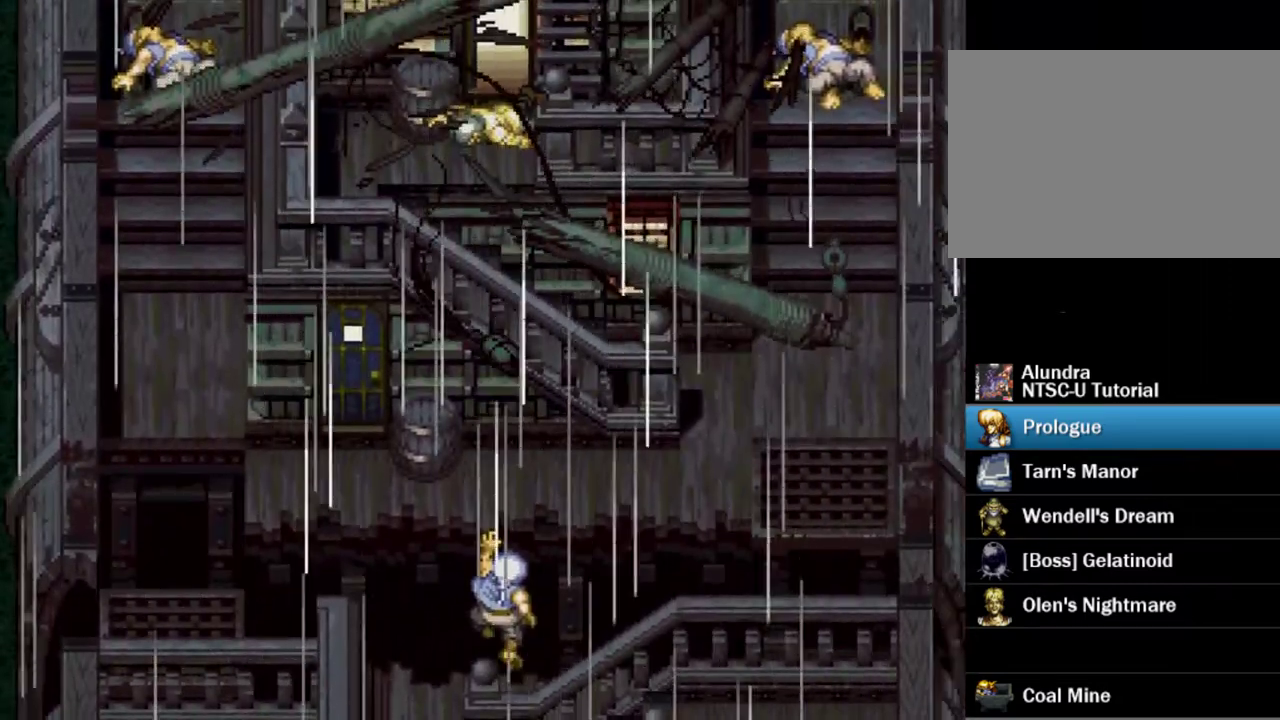
{"dt_ms": 300, "buttons": ["SQUARE"], "events": [[50, "SQUARE", "down"], [133, "SQUARE", "up"], [250, "SQUARE", "down"]]}
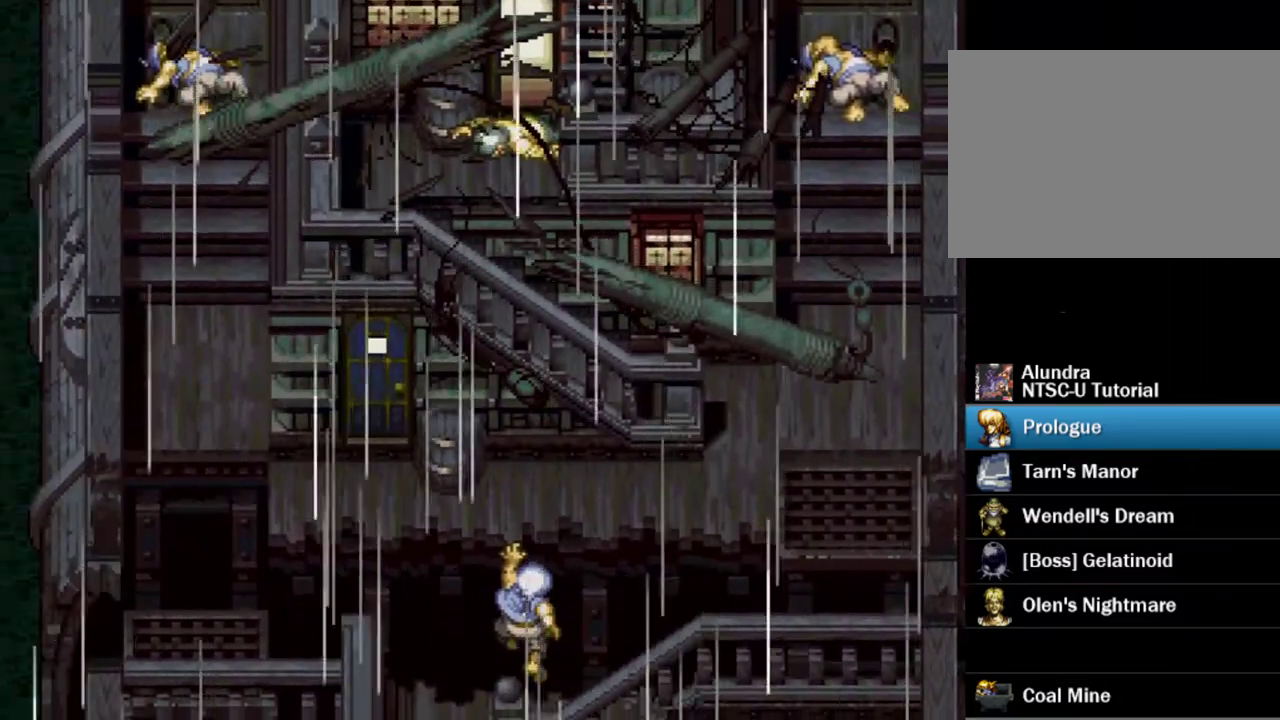
{"dt_ms": 300, "buttons": [], "events": [[33, "SQUARE", "up"], [167, "SQUARE", "down"], [267, "SQUARE", "up"]]}
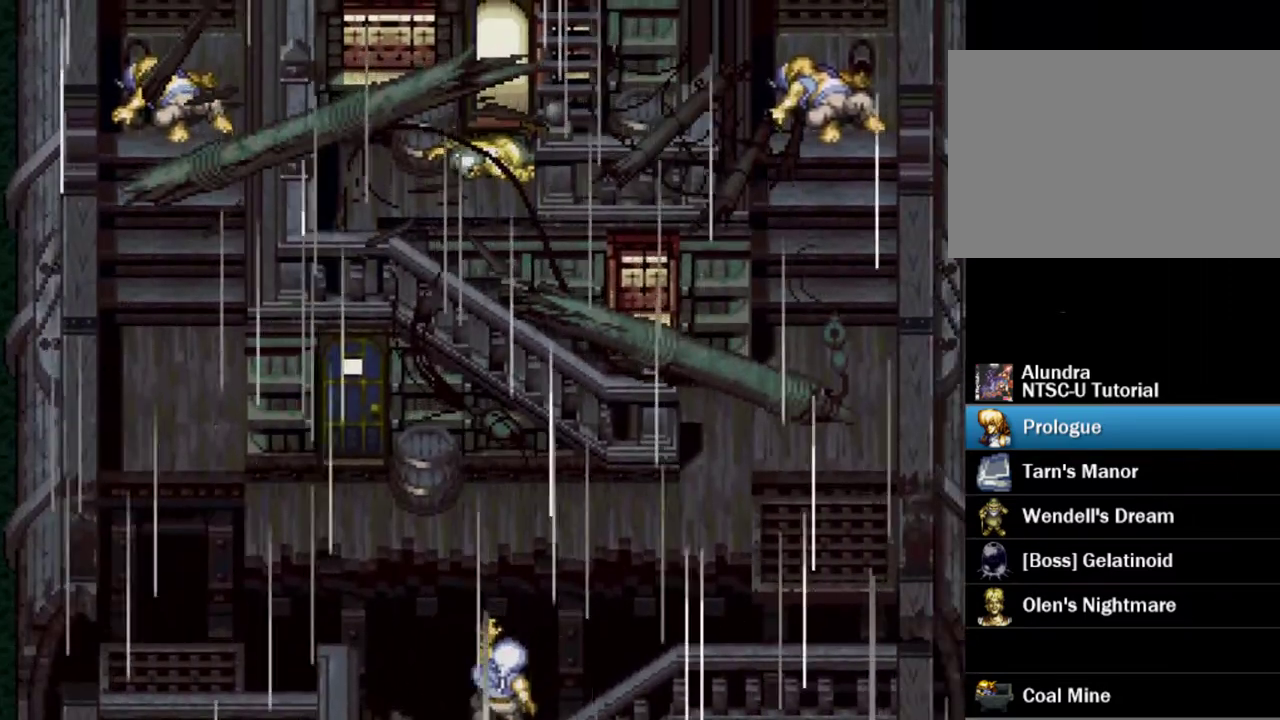
{"dt_ms": 300, "buttons": ["SQUARE"], "events": [[67, "SQUARE", "down"], [150, "SQUARE", "up"], [250, "SQUARE", "down"]]}
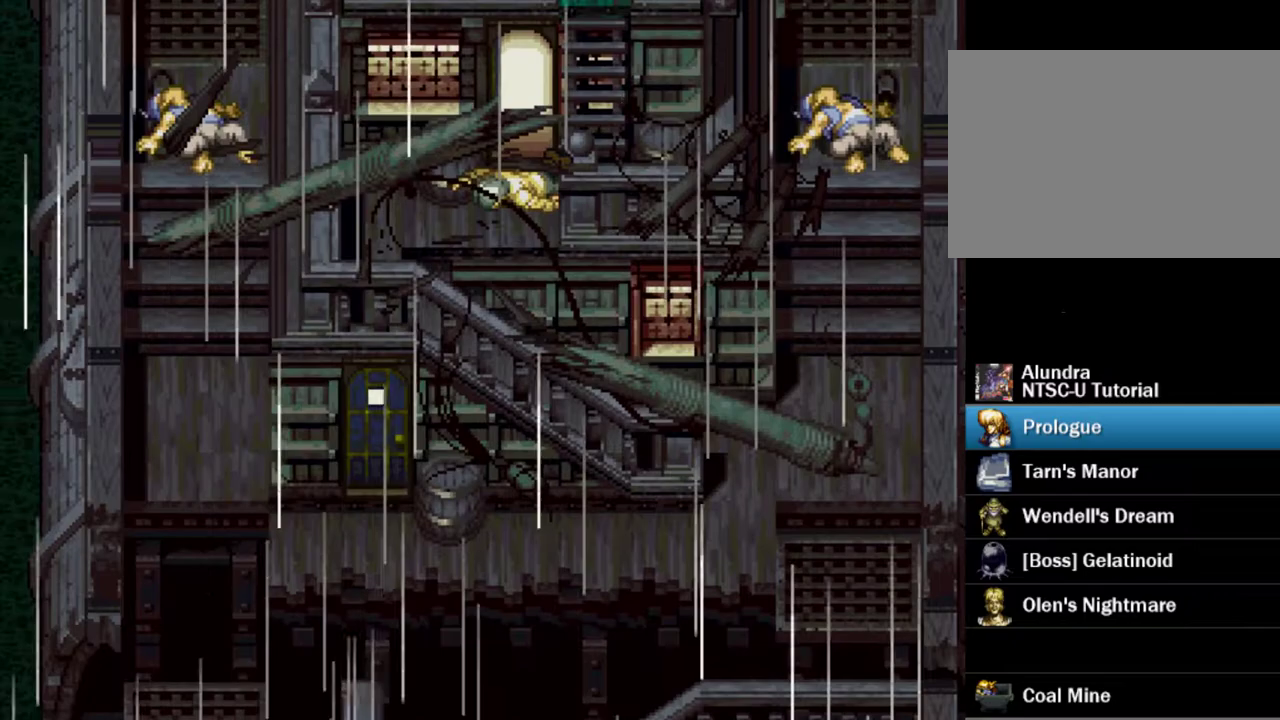
{"dt_ms": 300, "buttons": [], "events": [[67, "SQUARE", "up"], [150, "SQUARE", "down"], [283, "SQUARE", "up"]]}